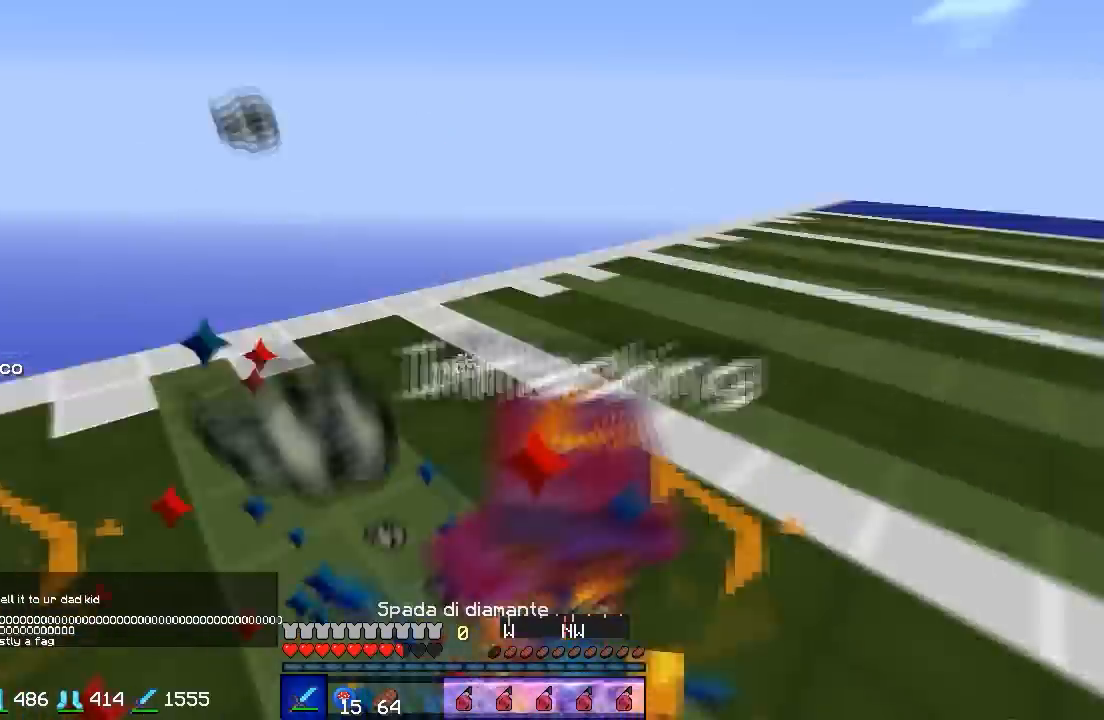
Gameplay with keyboard; each line is a JSON object with the keys held at the frame after it. "events" lists presses ("down") and releases ("up") of "a", "d", "s" and "w" between this image and that frame as [ms after this image, input, new state], when the widget could be followed in between. No other keys are recorded. Mouse input is not recorded.
{"keys": ["w"], "events": []}
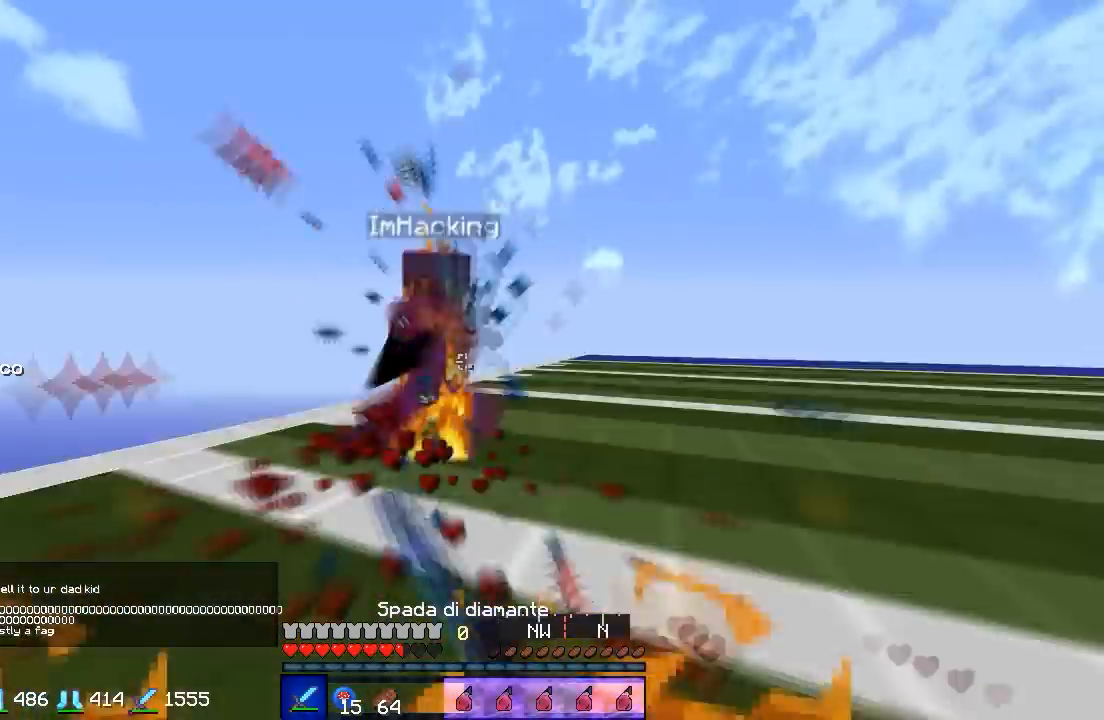
{"keys": ["d"], "events": [[33, "a", "down"], [400, "w", "up"], [433, "a", "up"], [433, "d", "down"]]}
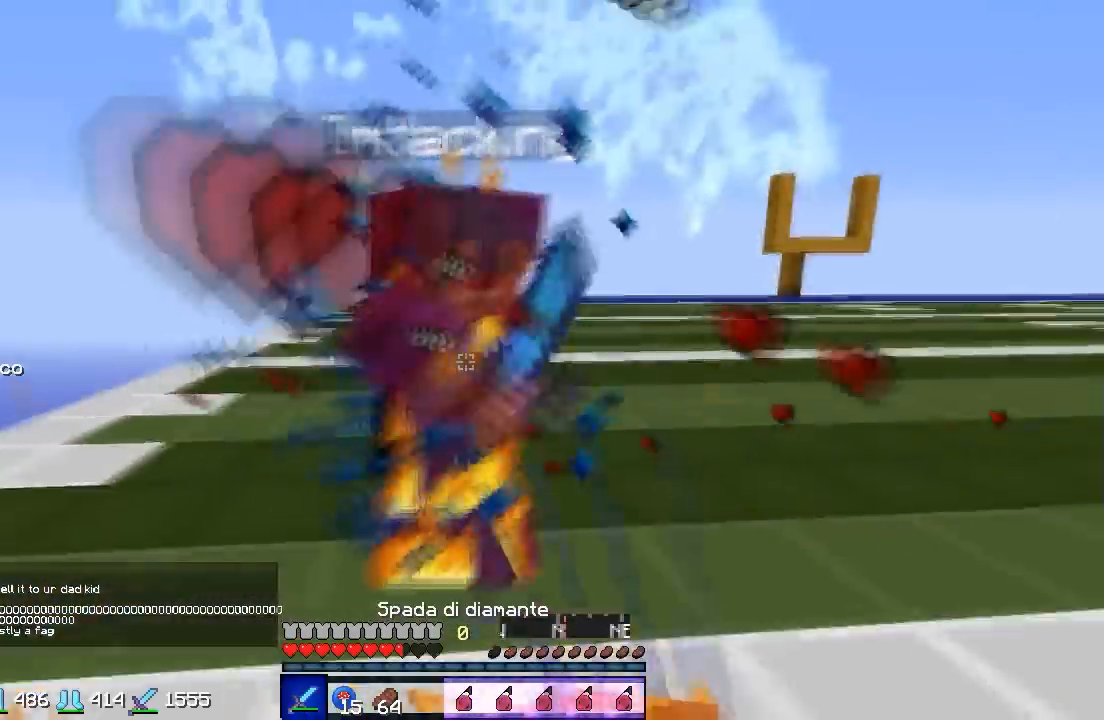
{"keys": ["w"], "events": [[33, "w", "down"], [300, "w", "up"], [333, "w", "down"], [367, "d", "up"]]}
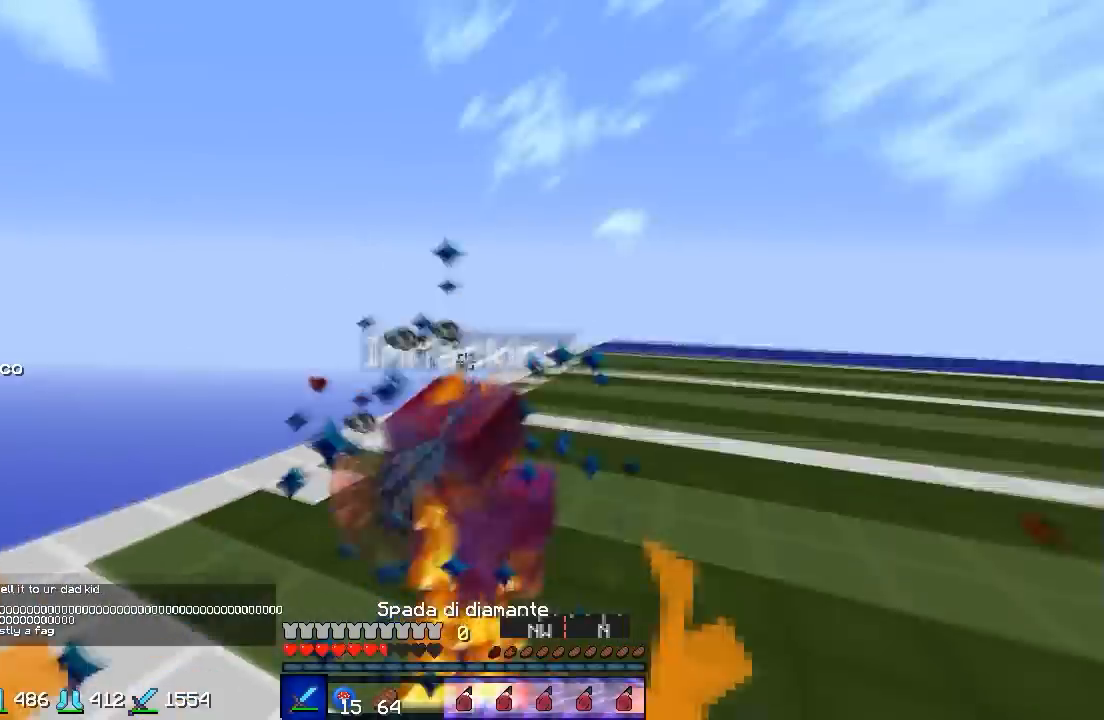
{"keys": ["d", "w"], "events": [[333, "d", "down"]]}
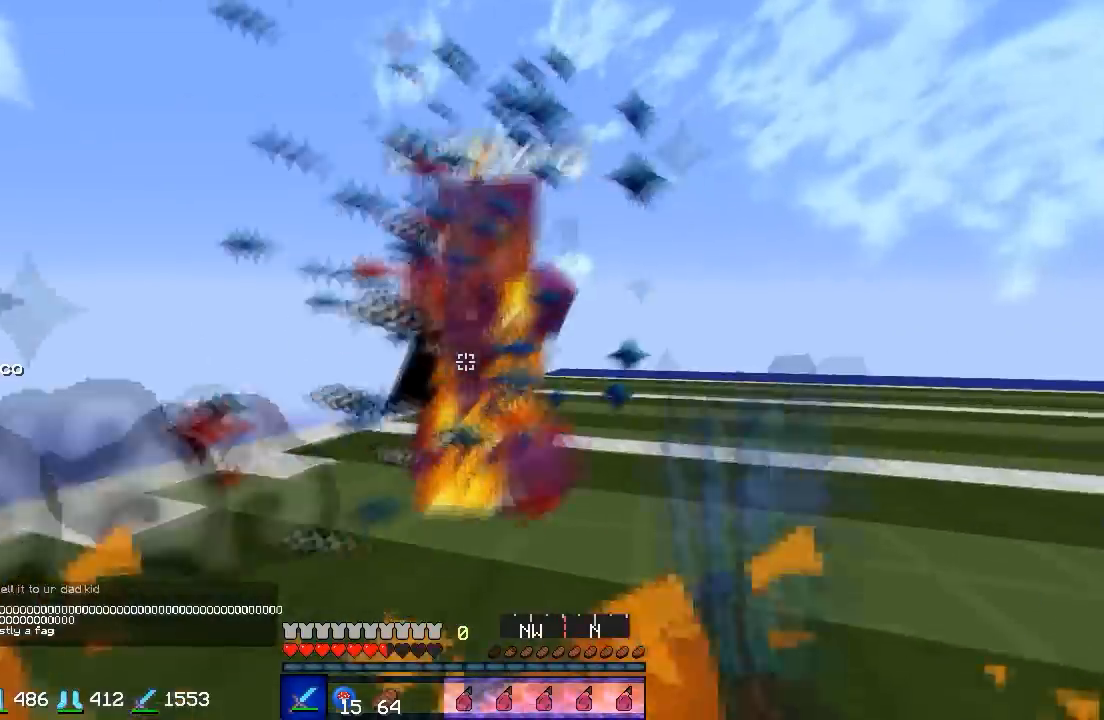
{"keys": ["w"], "events": [[67, "d", "up"]]}
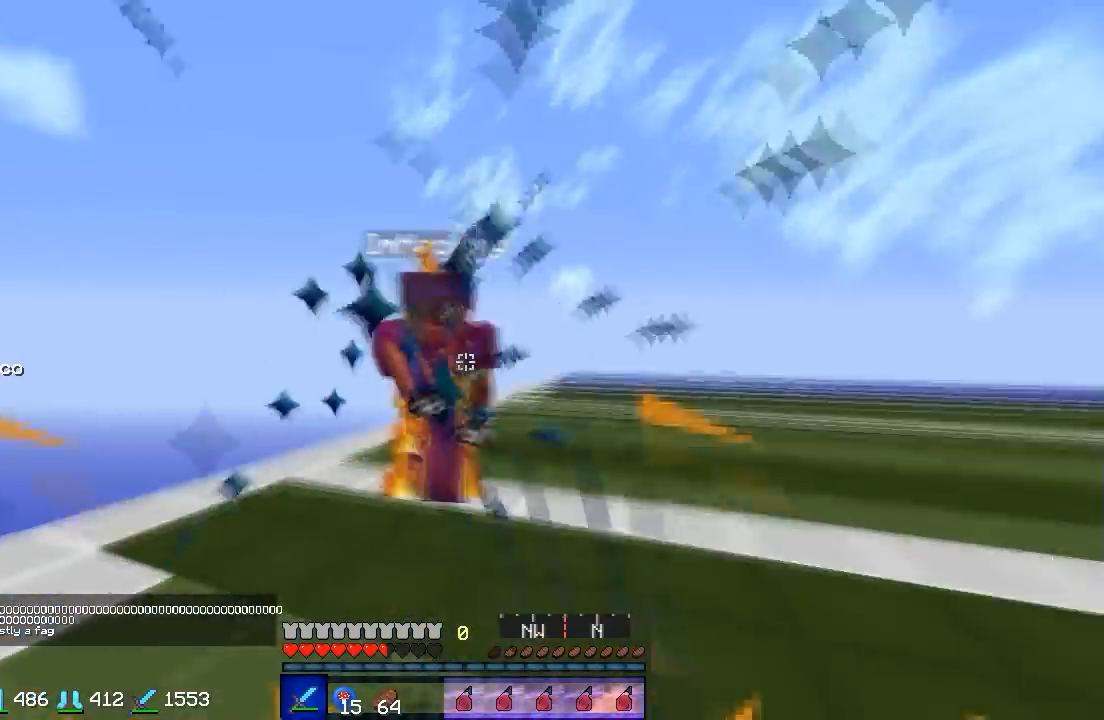
{"keys": ["d", "w"], "events": [[400, "d", "down"]]}
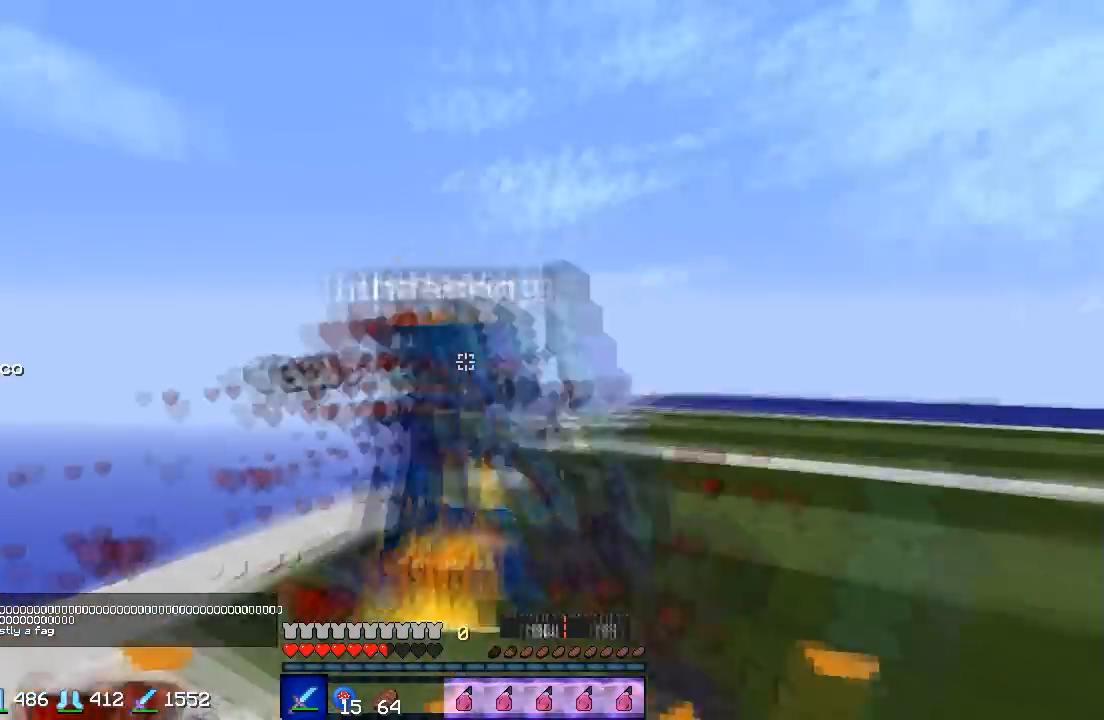
{"keys": ["a", "w"], "events": [[133, "a", "down"], [200, "d", "up"]]}
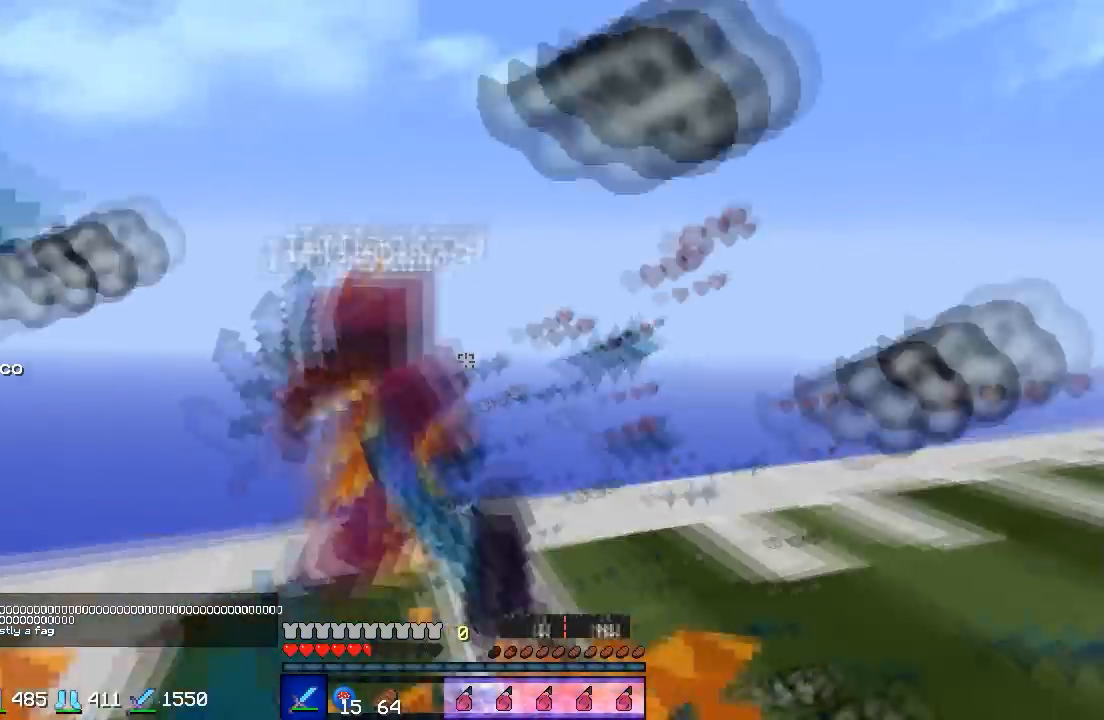
{"keys": ["w"], "events": [[33, "a", "up"]]}
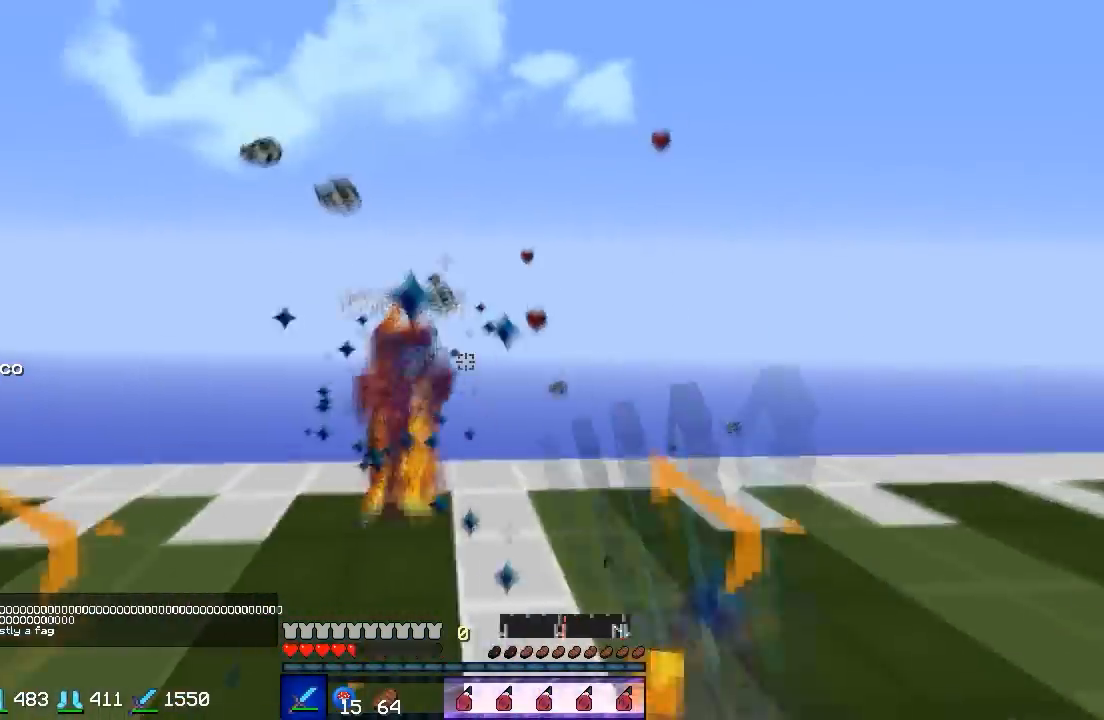
{"keys": ["d", "w"], "events": [[300, "d", "down"]]}
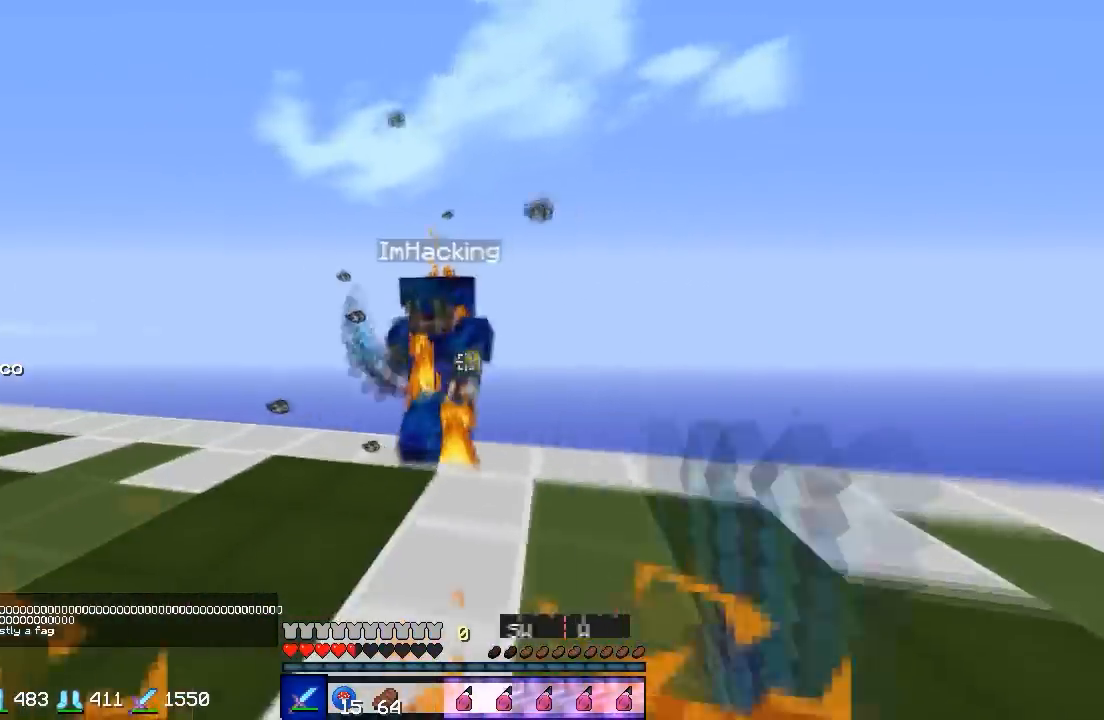
{"keys": ["a", "w"], "events": [[233, "a", "down"], [267, "d", "up"]]}
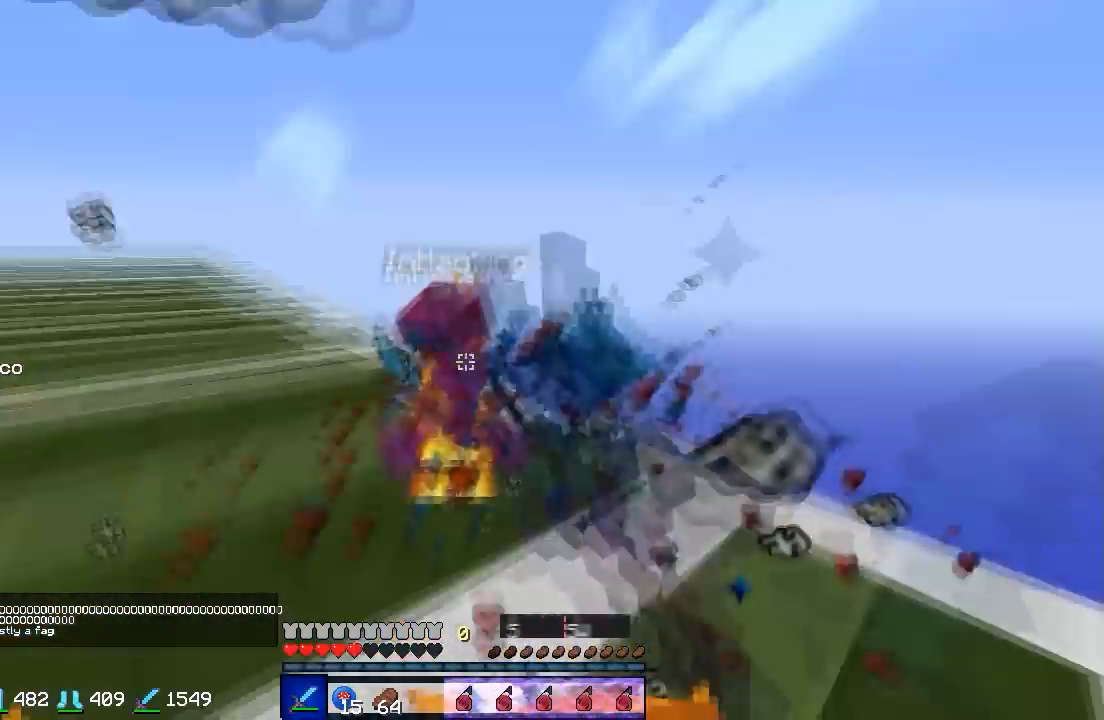
{"keys": ["a", "w"], "events": []}
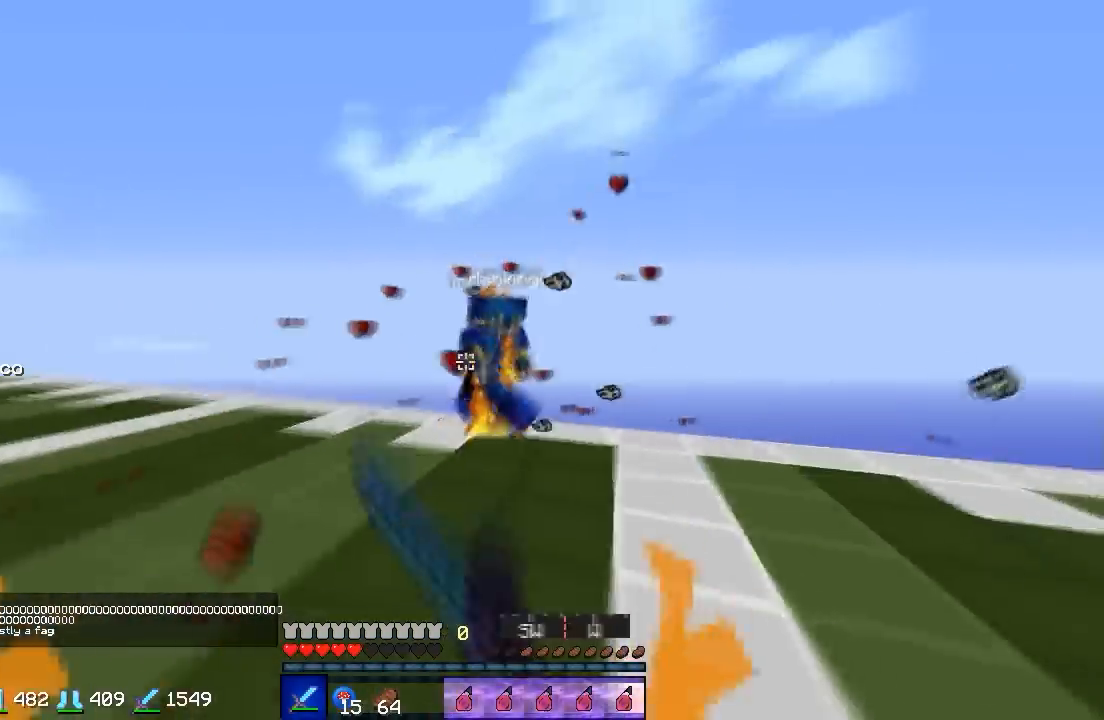
{"keys": ["d", "w"], "events": [[300, "d", "down"], [333, "a", "up"]]}
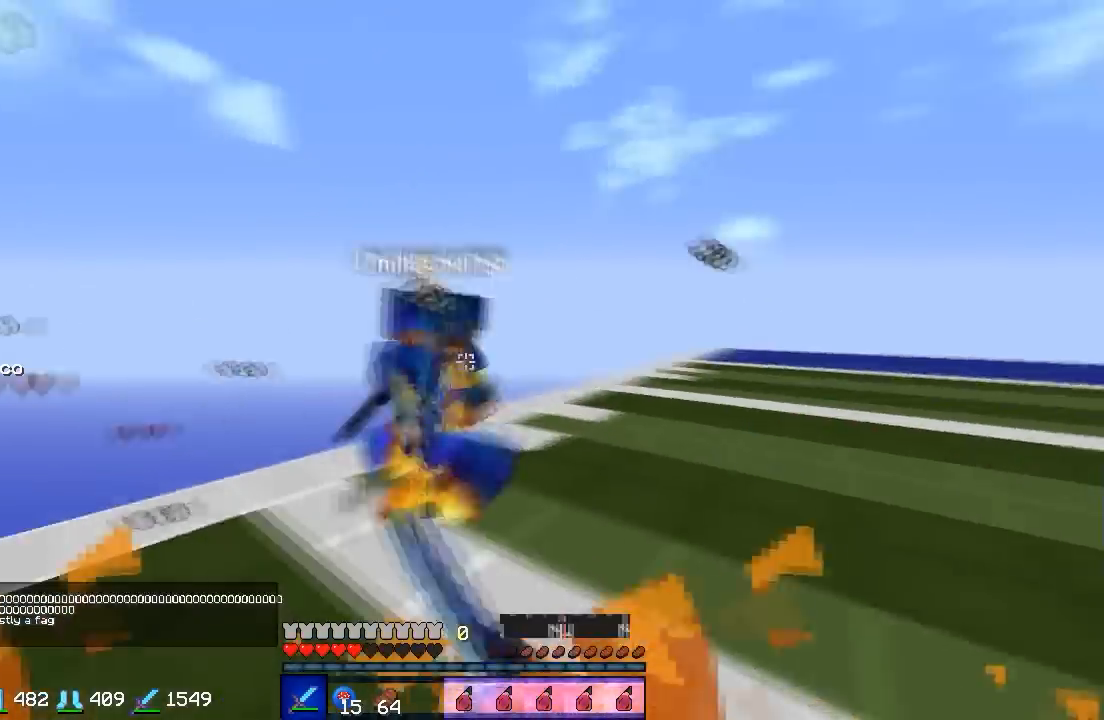
{"keys": ["a", "w"], "events": [[233, "a", "down"], [367, "d", "up"]]}
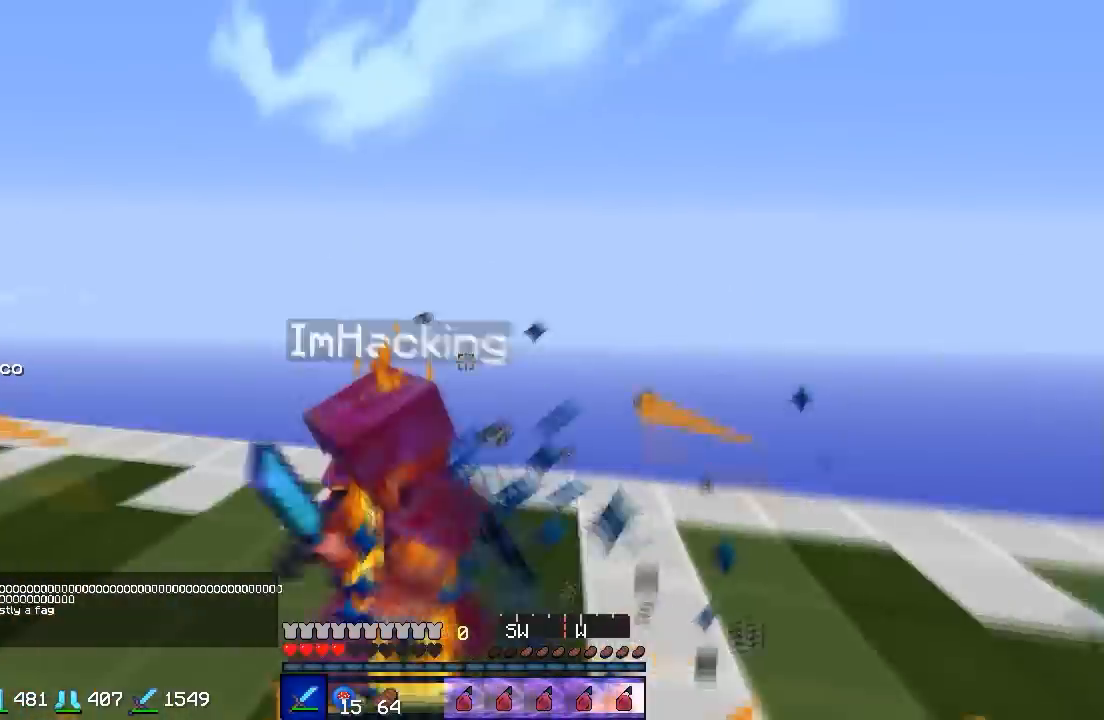
{"keys": ["a", "w"], "events": []}
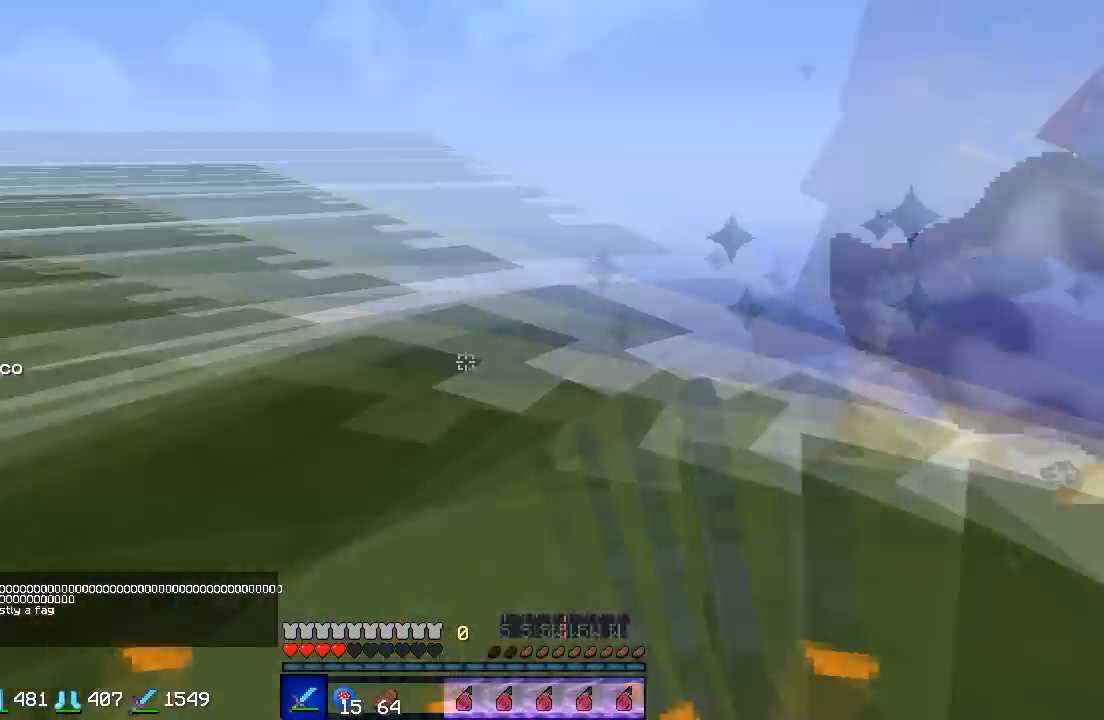
{"keys": ["w"], "events": [[133, "a", "up"]]}
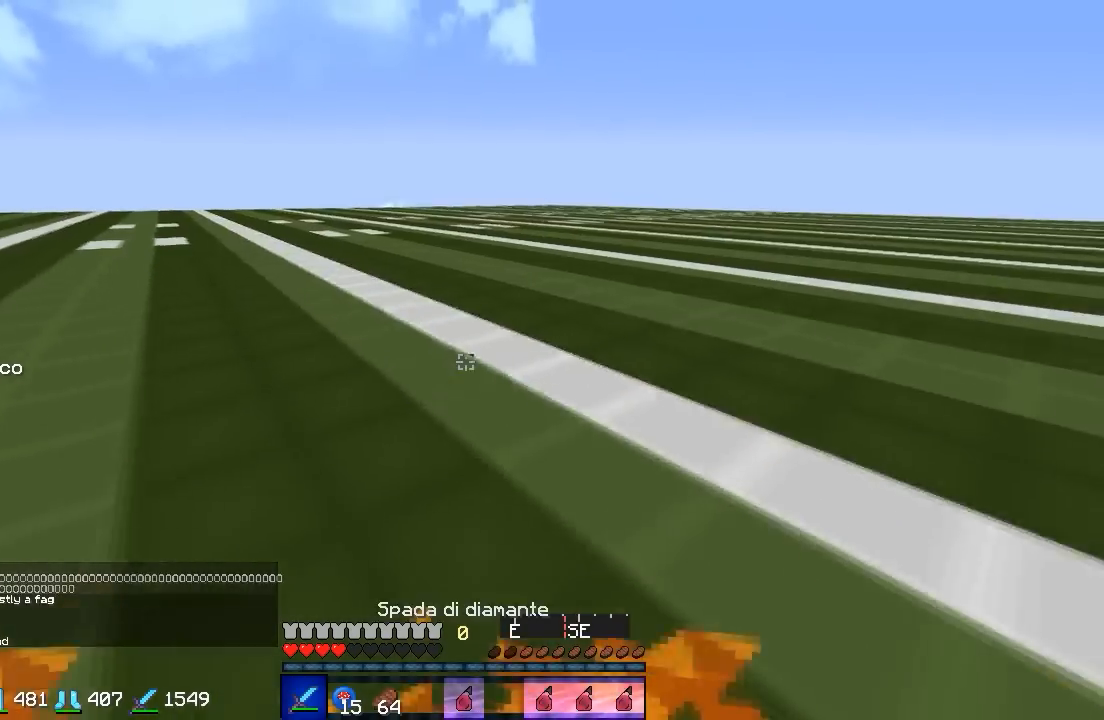
{"keys": ["a", "w"], "events": [[100, "a", "down"], [233, "a", "up"], [300, "a", "down"]]}
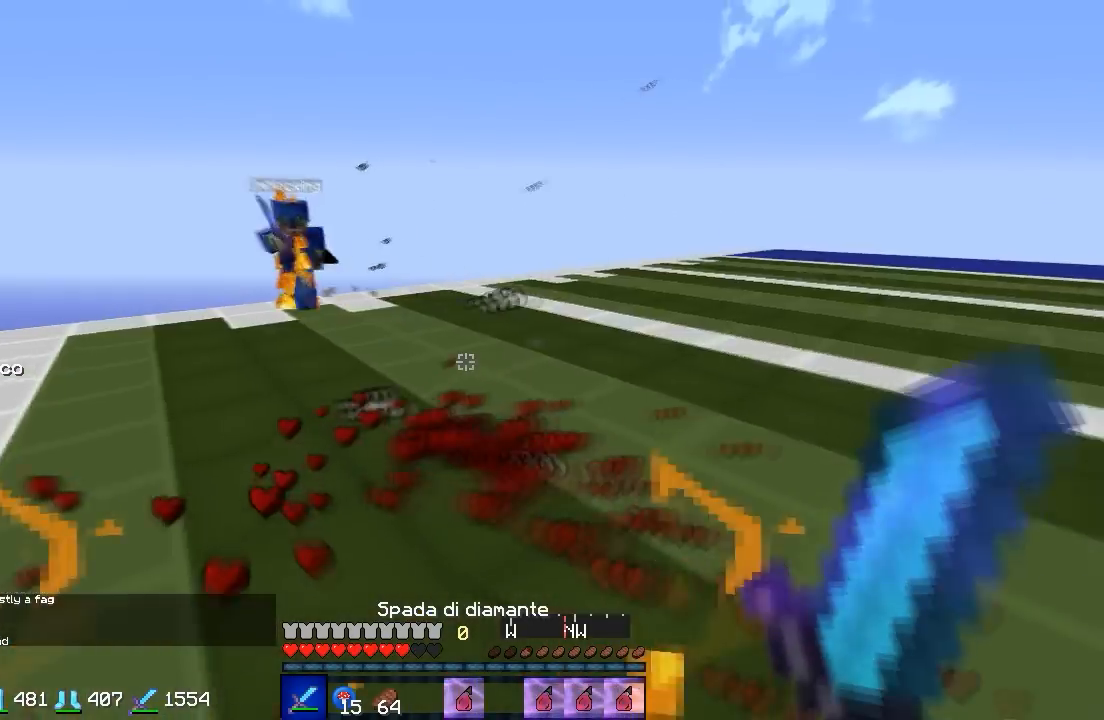
{"keys": ["d", "w"], "events": [[333, "a", "up"], [333, "d", "down"], [367, "w", "up"], [400, "w", "down"]]}
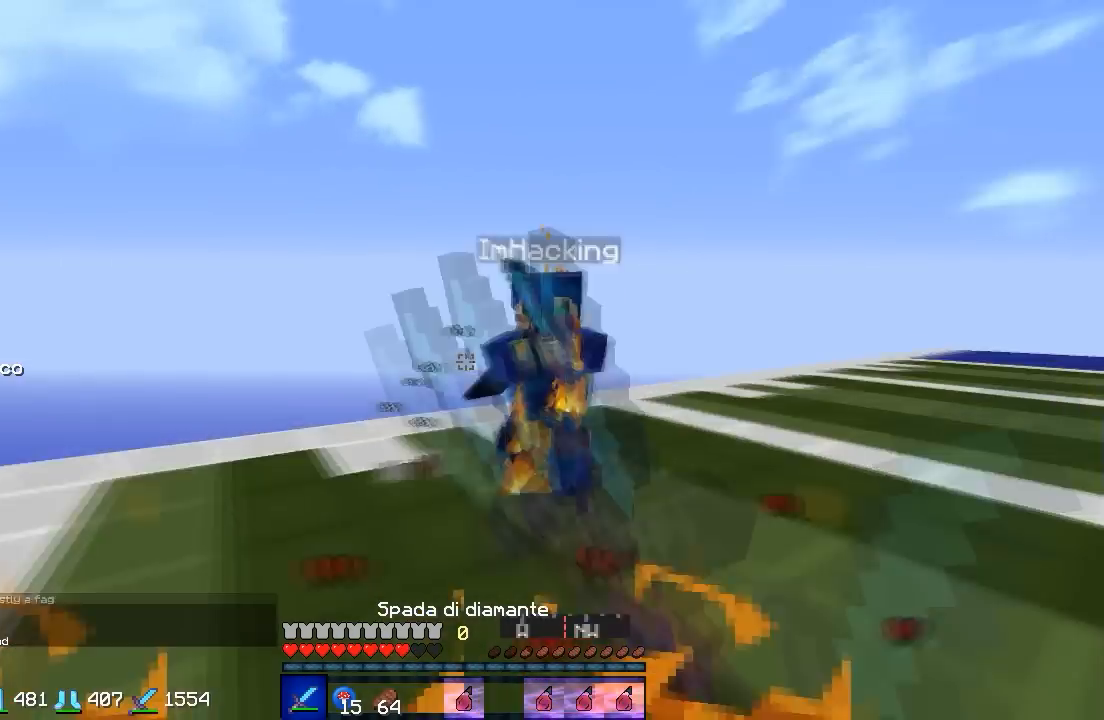
{"keys": ["d", "w"], "events": []}
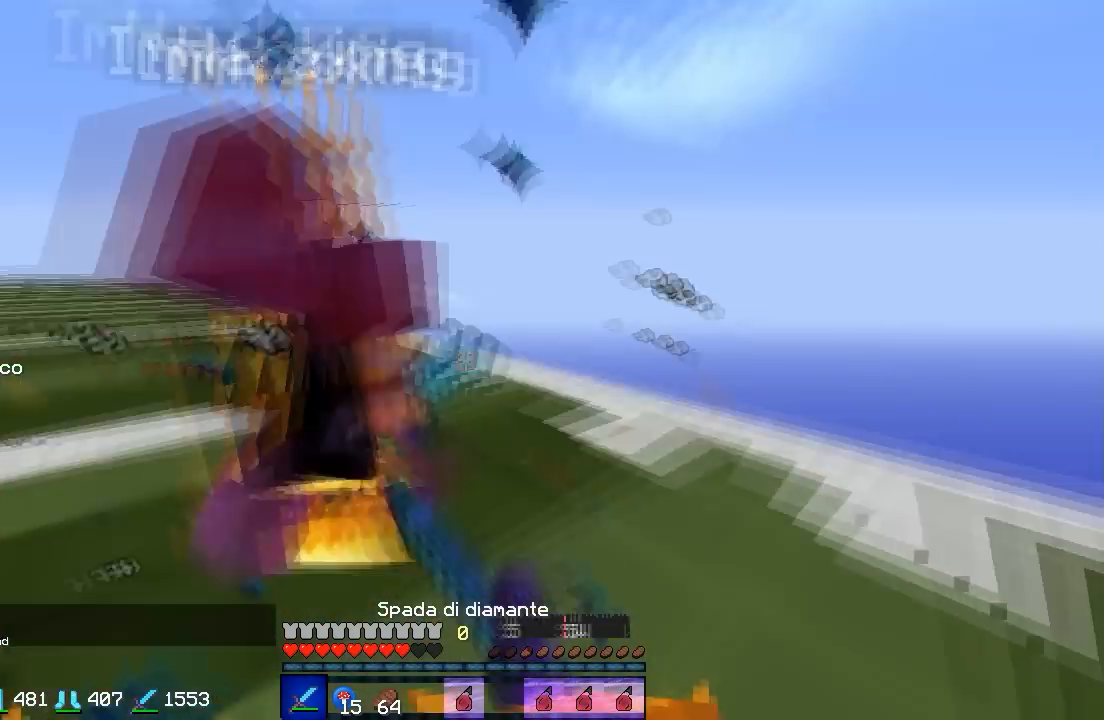
{"keys": ["s"], "events": [[167, "w", "up"], [300, "s", "down"], [400, "d", "up"]]}
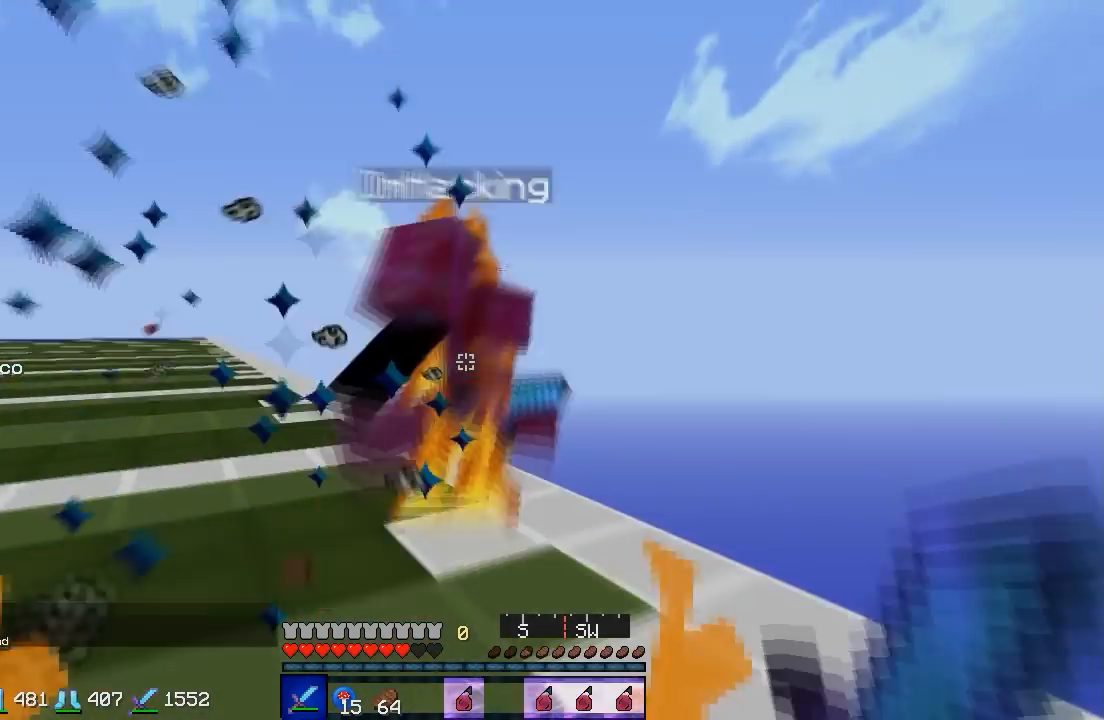
{"keys": [], "events": [[300, "s", "up"]]}
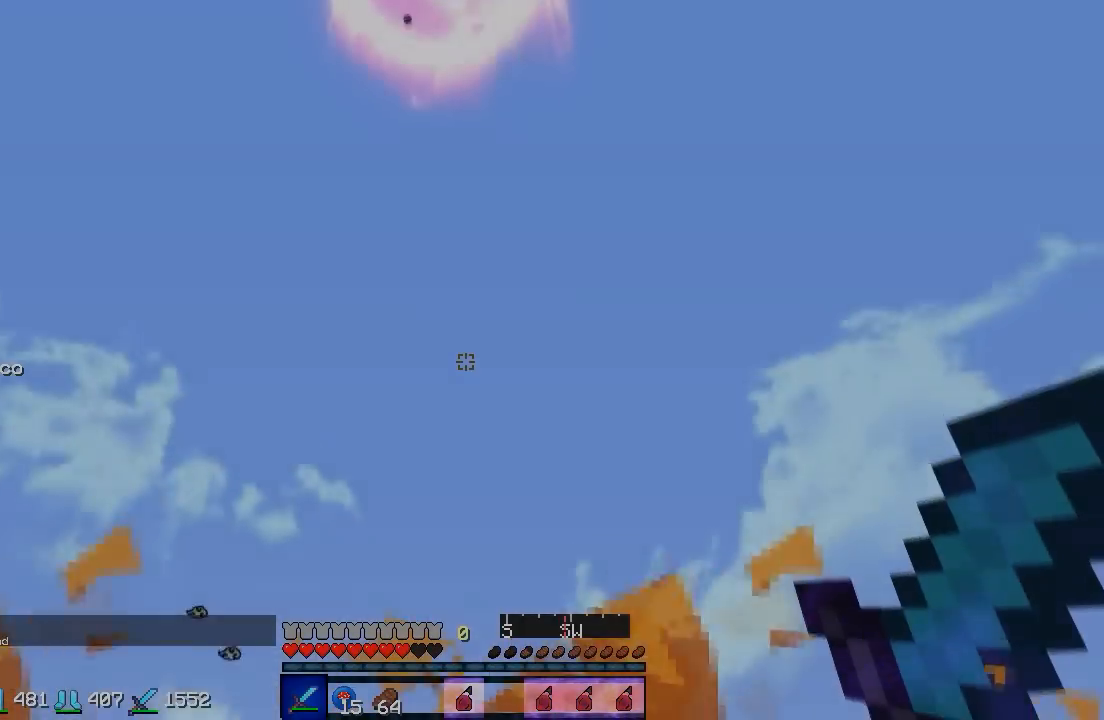
{"keys": [], "events": []}
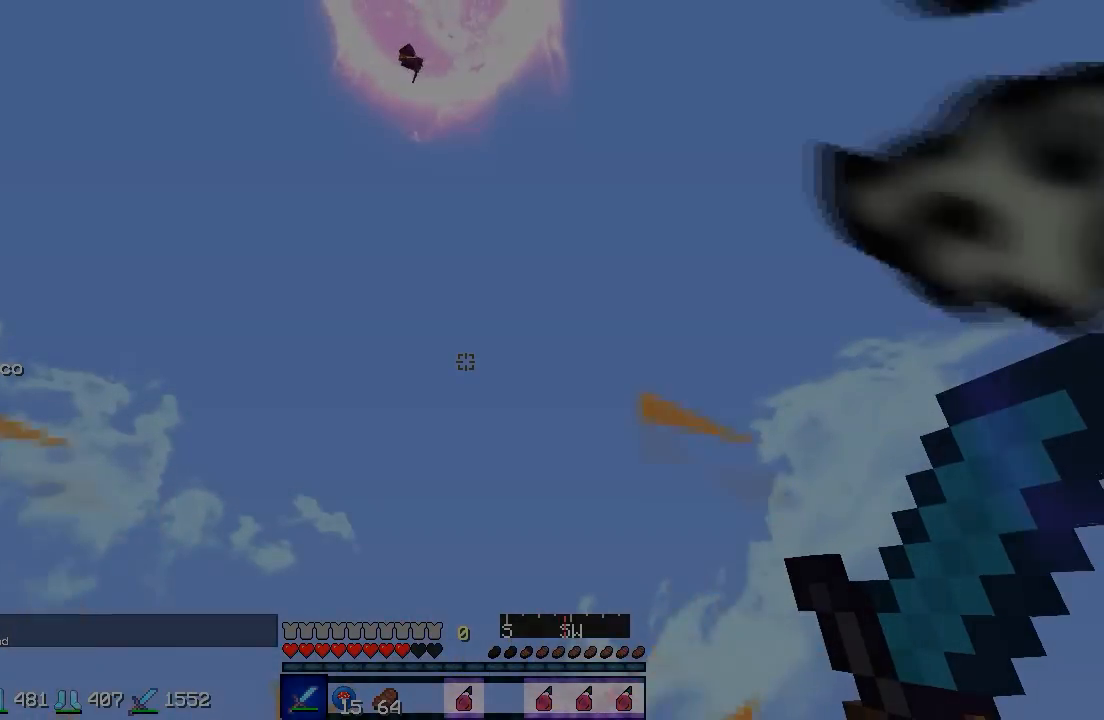
{"keys": [], "events": []}